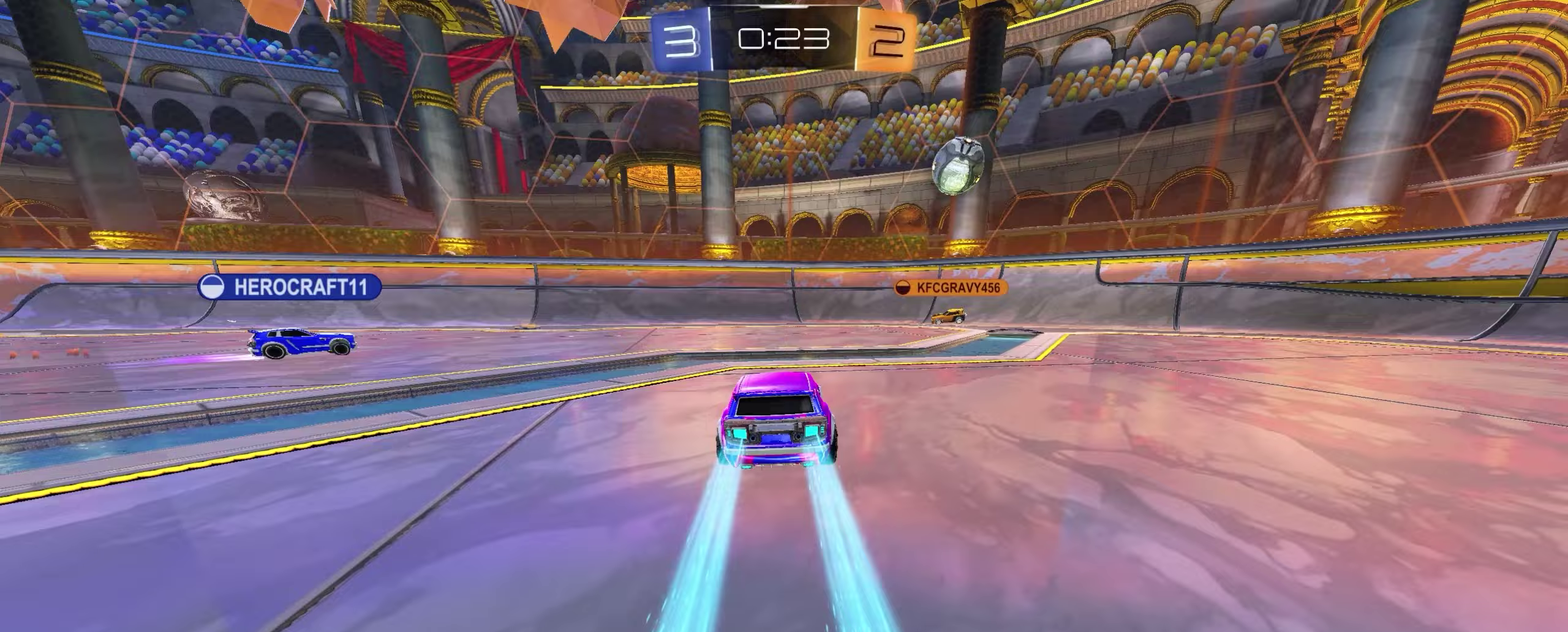
Gameplay with a controller (Xbox layout); each line is a JSON object with the inputs held at the frame after it. "events" lists button and stick changes between this image and that frame as [ms after this image, input, new state], when the widget could be followed in between.
{"buttons": ["Y"], "left_stick": "center", "right_stick": "center", "events": [[50, "Y", "down"], [150, "Y", "up"], [417, "Y", "down"]]}
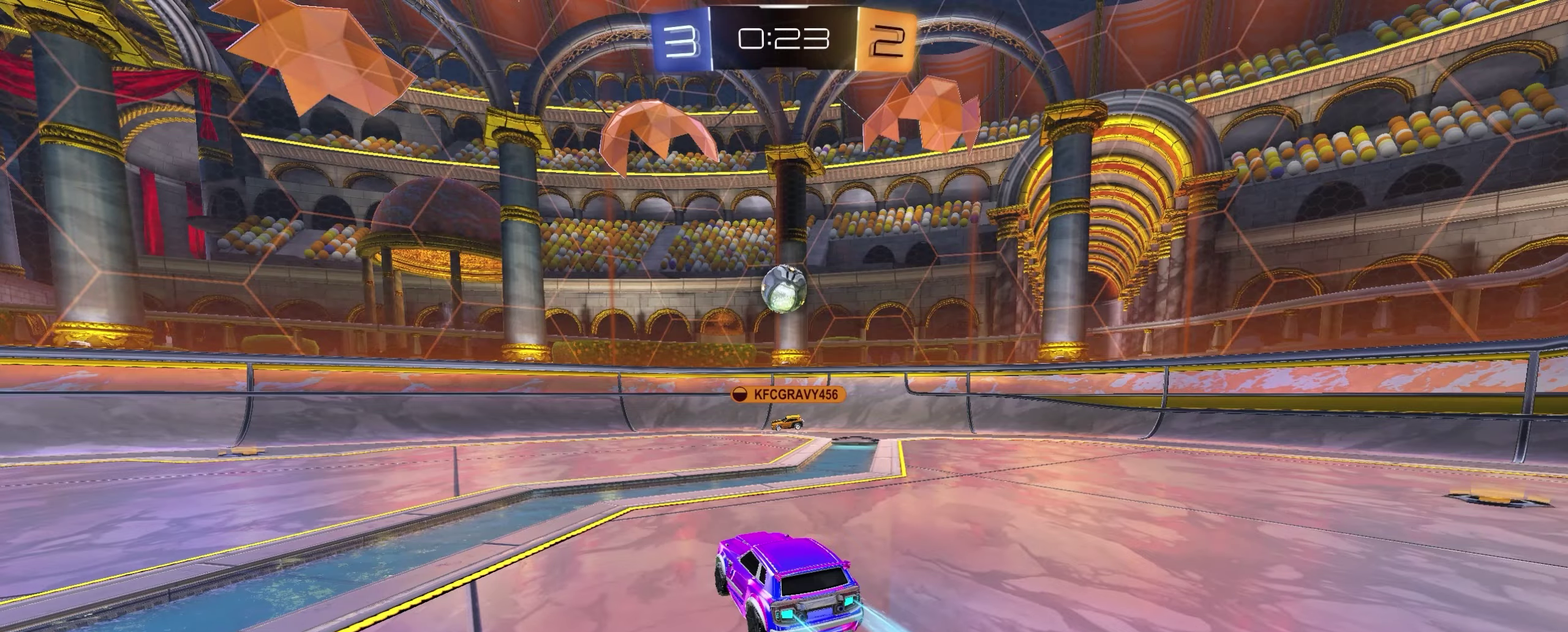
{"buttons": ["Y"], "left_stick": "center", "right_stick": "center", "events": [[17, "Y", "up"], [500, "Y", "down"]]}
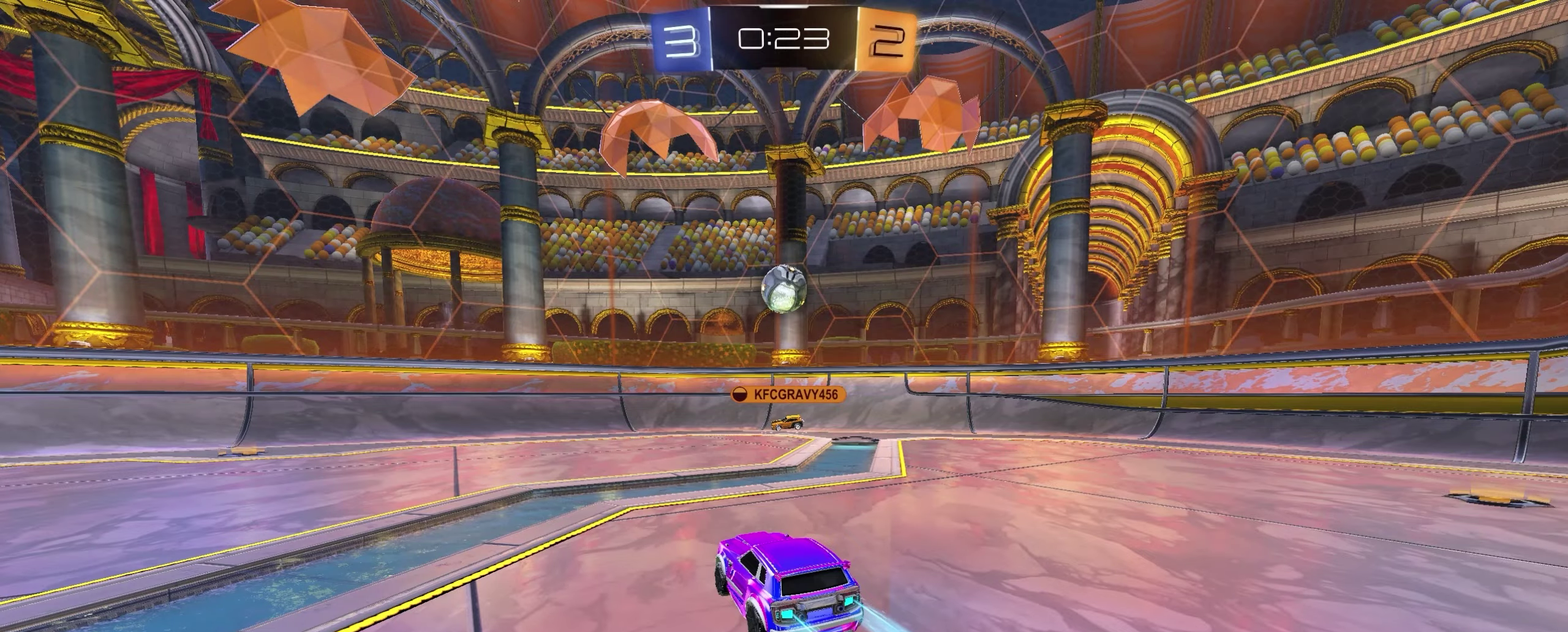
{"buttons": ["Y"], "left_stick": "center", "right_stick": "center", "events": [[67, "Y", "up"], [150, "Y", "down"], [217, "Y", "up"], [300, "Y", "down"], [383, "Y", "up"], [483, "Y", "down"]]}
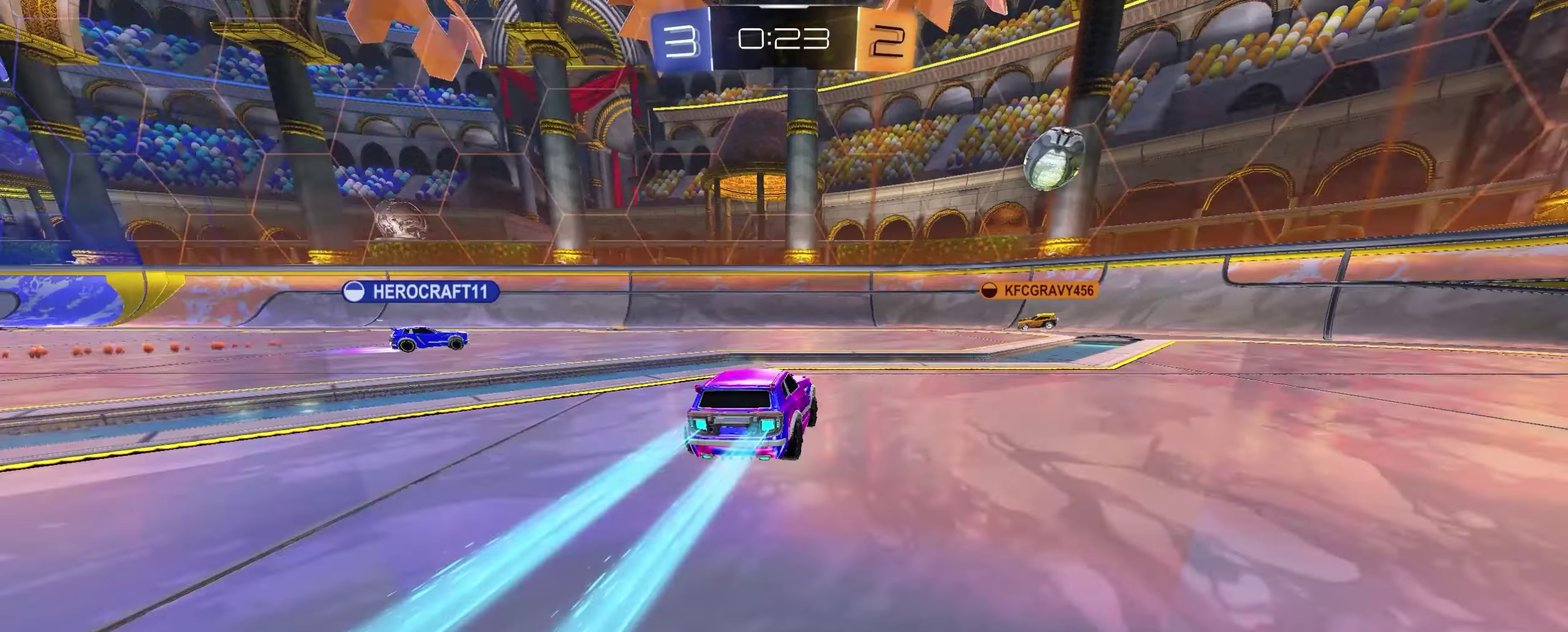
{"buttons": [], "left_stick": "center", "right_stick": "center", "events": [[33, "Y", "up"], [367, "Y", "down"], [433, "Y", "up"]]}